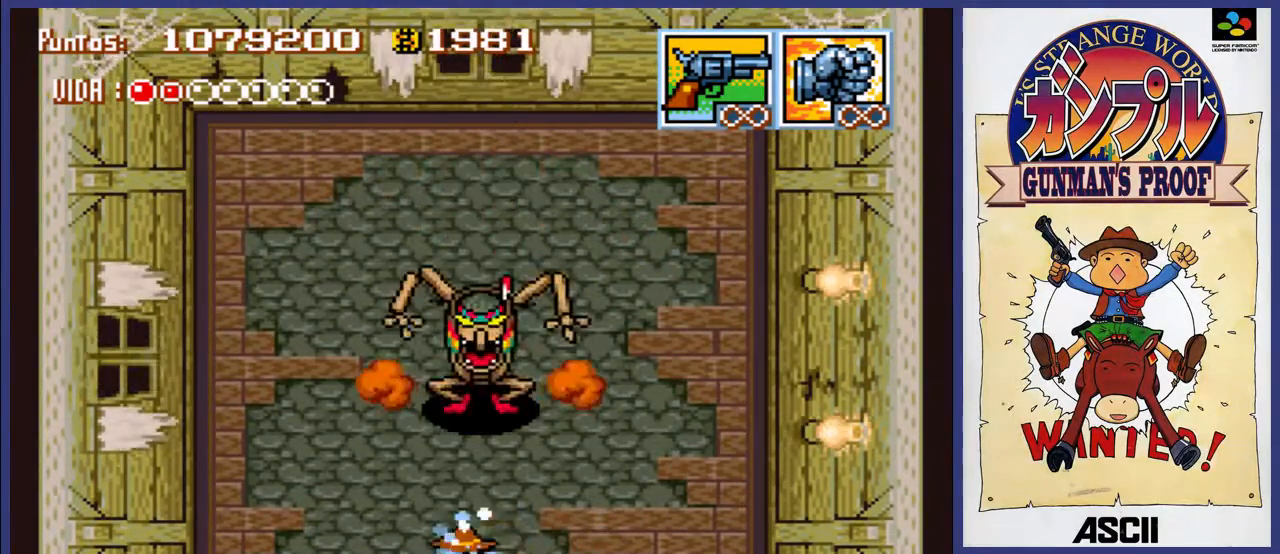
Gameplay with a controller (Nintendo layout); each line is a JSON object with the inputs held at the frame after it. "events" lists button and stick changes between this image and that frame as [ms after this image, input, new state], when the widget could be followed in between. Not read: L3 R3.
{"buttons": ["B"], "events": [[17, "DPAD_UP", "up"], [83, "A", "up"], [183, "B", "down"]]}
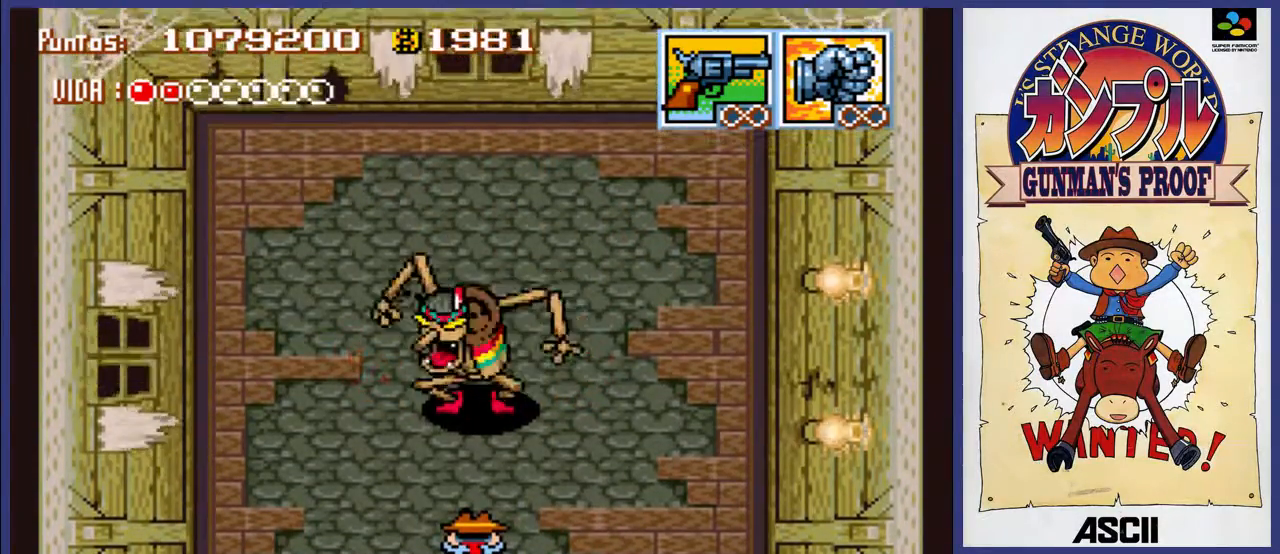
{"buttons": ["B"], "events": []}
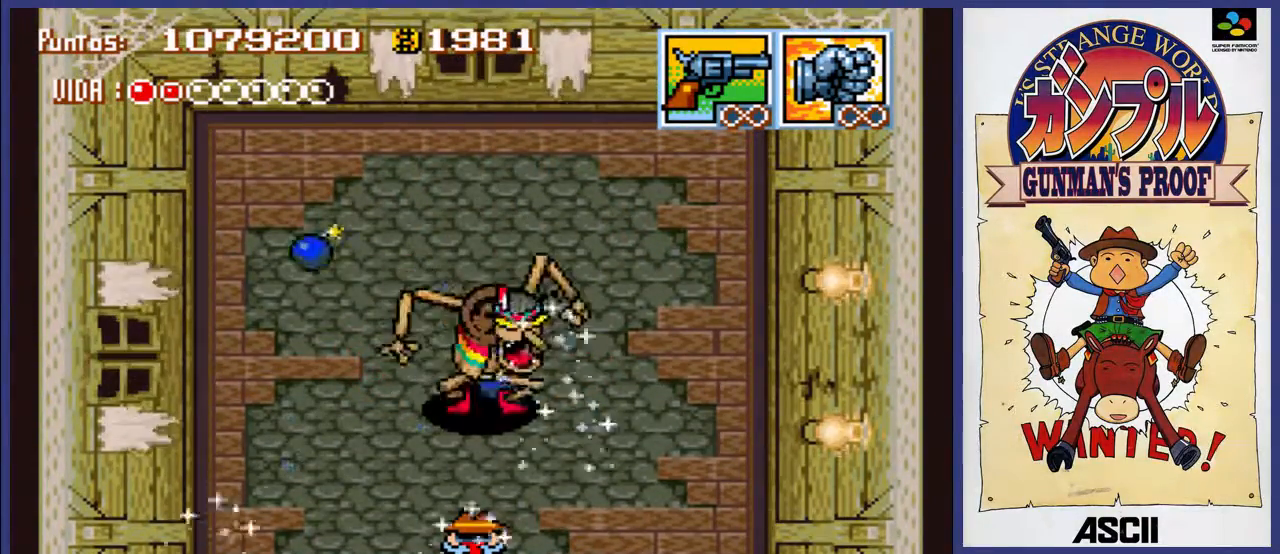
{"buttons": ["B"], "events": []}
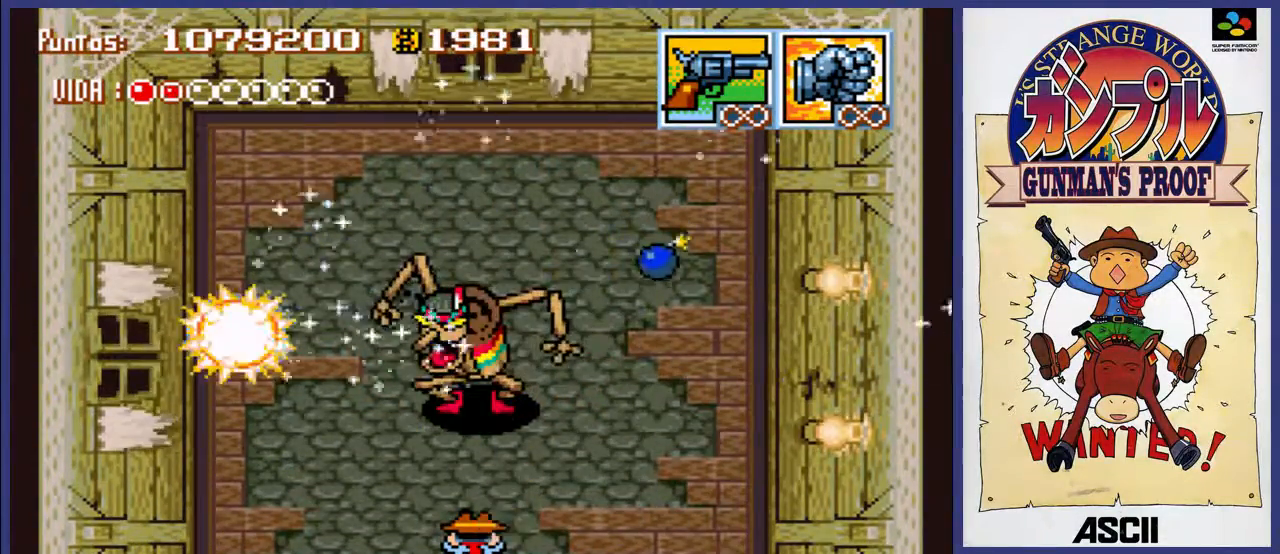
{"buttons": ["DPAD_LEFT"], "events": [[133, "DPAD_LEFT", "down"], [233, "B", "up"]]}
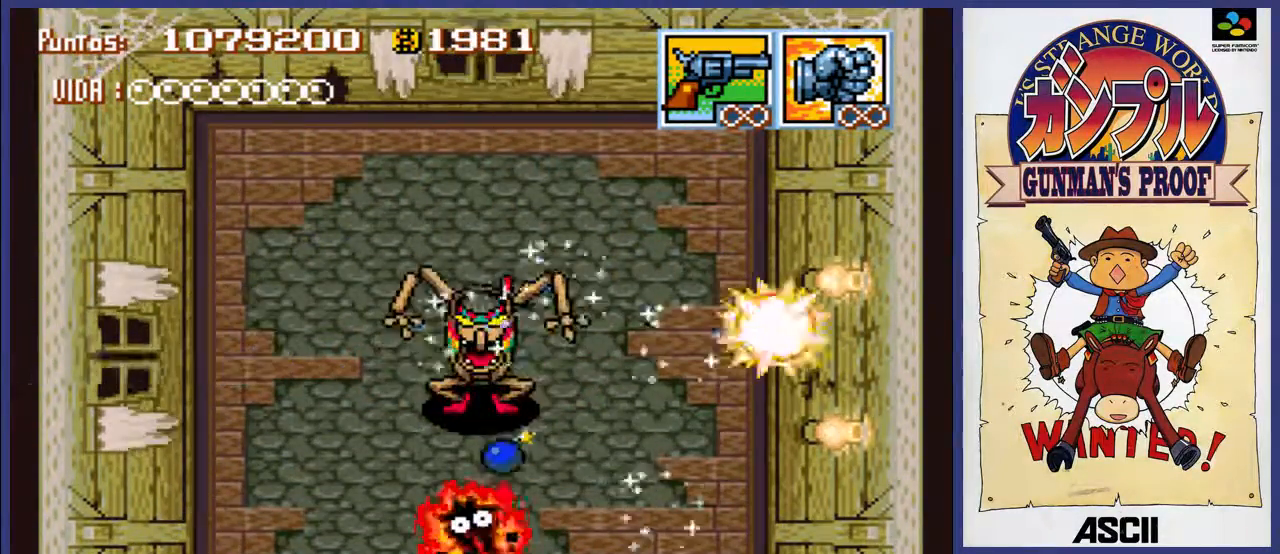
{"buttons": ["DPAD_LEFT"], "events": []}
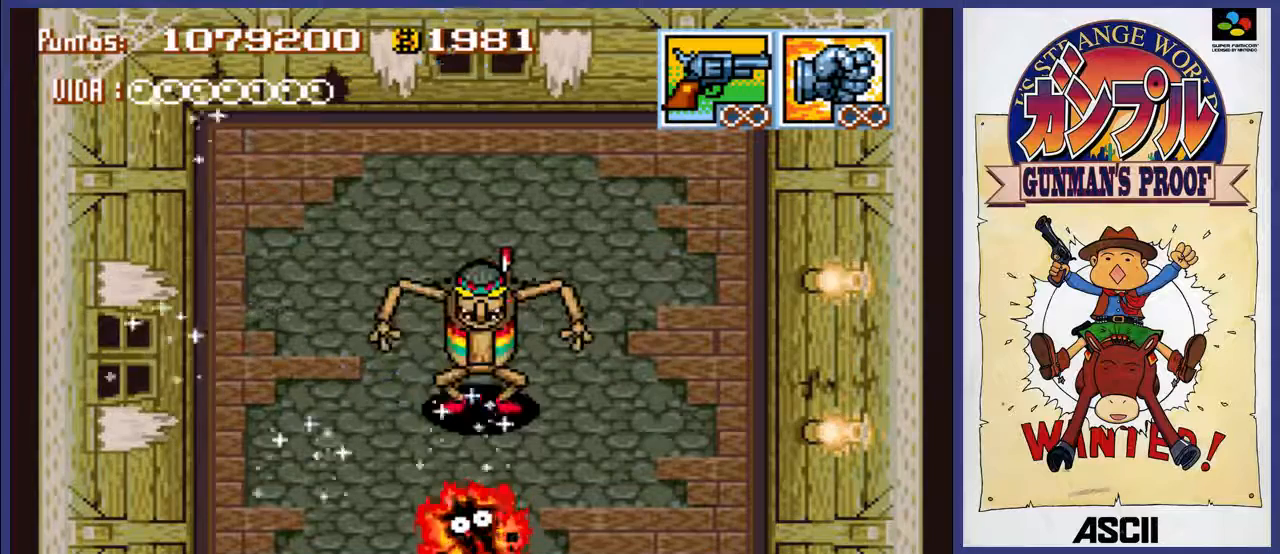
{"buttons": ["DPAD_LEFT"], "events": [[67, "A", "down"], [67, "DPAD_LEFT", "up"], [200, "A", "up"], [200, "DPAD_LEFT", "down"], [267, "A", "down"], [317, "DPAD_LEFT", "up"], [350, "A", "up"], [417, "A", "down"], [450, "DPAD_LEFT", "down"], [483, "A", "up"]]}
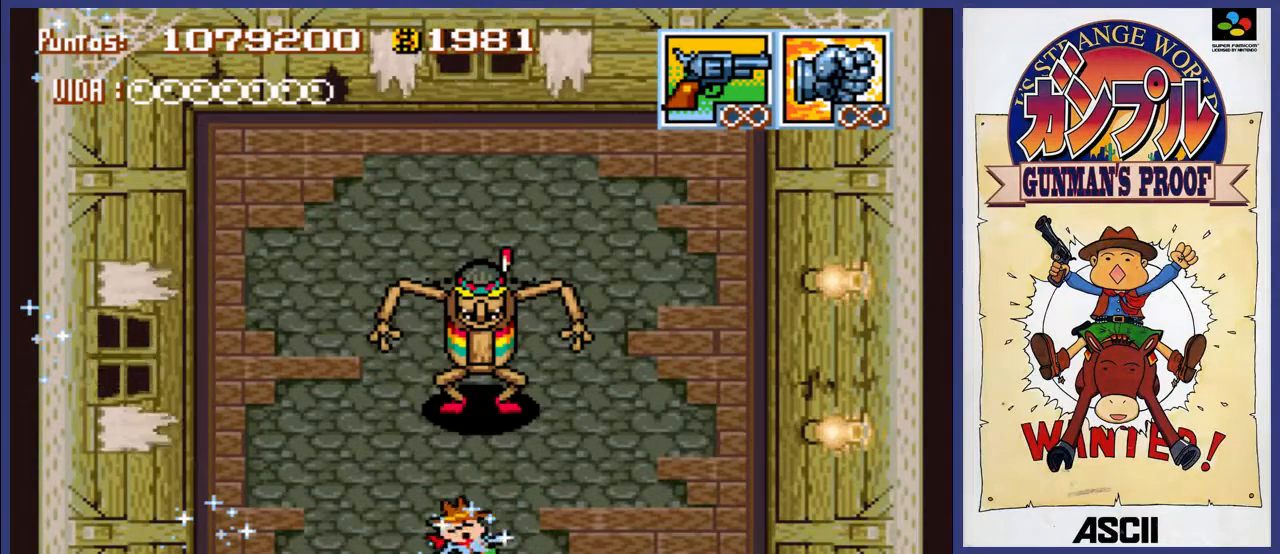
{"buttons": ["A"], "events": [[50, "A", "down"], [117, "A", "up"], [117, "DPAD_LEFT", "up"], [183, "A", "down"], [250, "A", "up"], [250, "DPAD_UP", "down"], [283, "DPAD_LEFT", "down"], [350, "A", "down"], [383, "DPAD_LEFT", "up"], [383, "DPAD_UP", "up"], [417, "A", "up"], [450, "A", "down"]]}
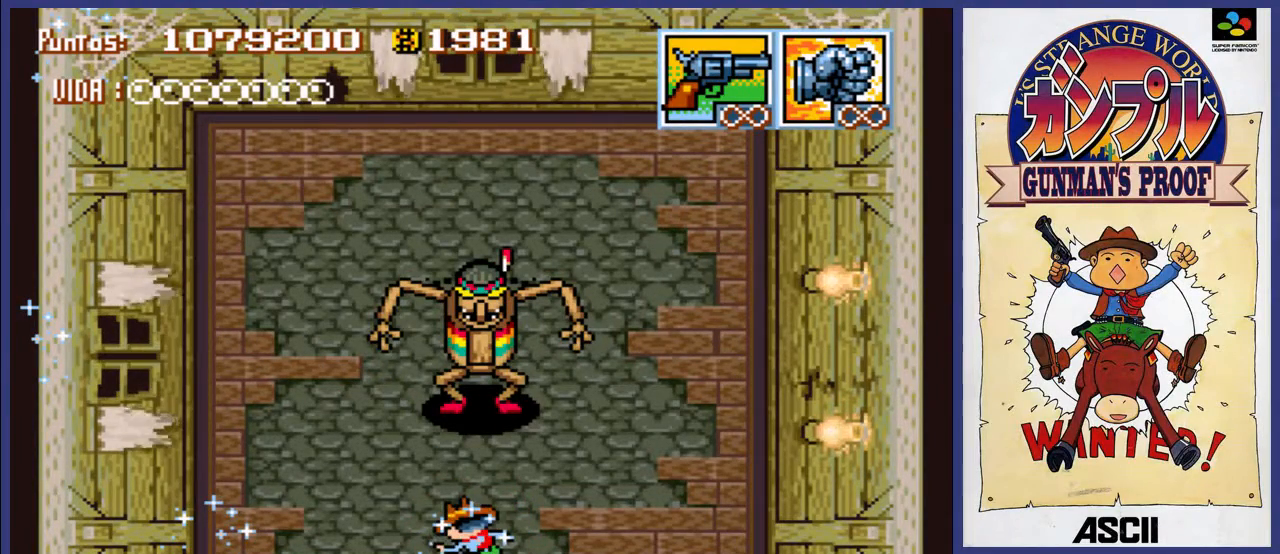
{"buttons": [], "events": [[83, "A", "up"], [83, "DPAD_LEFT", "down"], [117, "A", "down"], [217, "A", "up"], [250, "A", "down"], [250, "DPAD_LEFT", "up"], [350, "A", "up"], [383, "A", "down"], [483, "A", "up"]]}
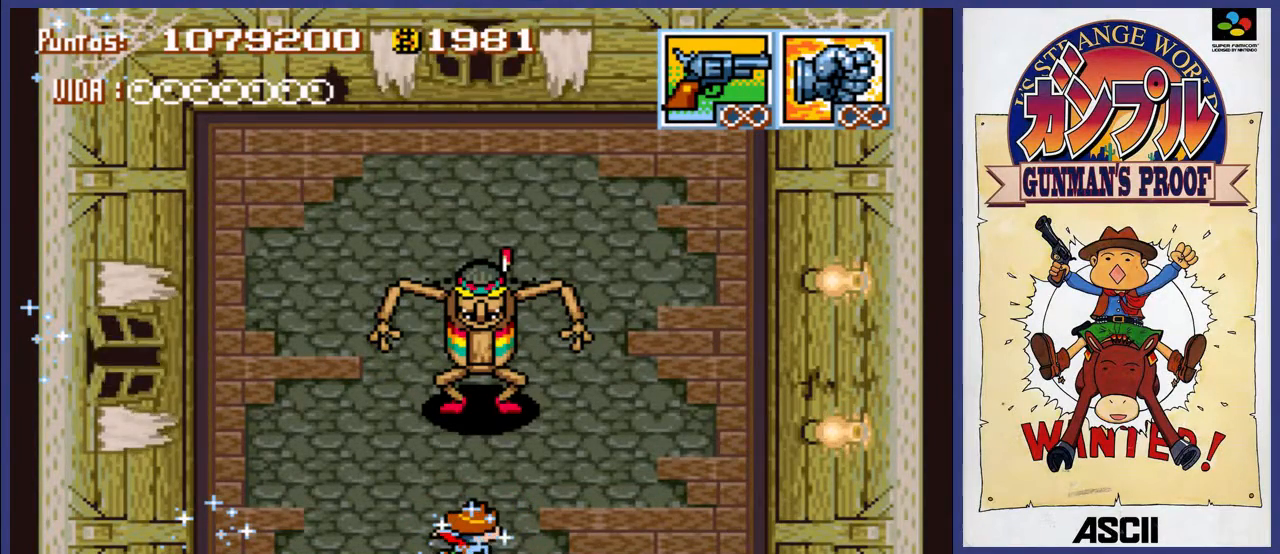
{"buttons": ["A", "DPAD_UP"], "events": [[50, "A", "down"], [83, "DPAD_LEFT", "down"], [117, "A", "up"], [183, "A", "down"], [183, "DPAD_LEFT", "up"], [250, "A", "up"], [317, "A", "down"], [383, "DPAD_UP", "down"], [417, "A", "up"], [450, "A", "down"]]}
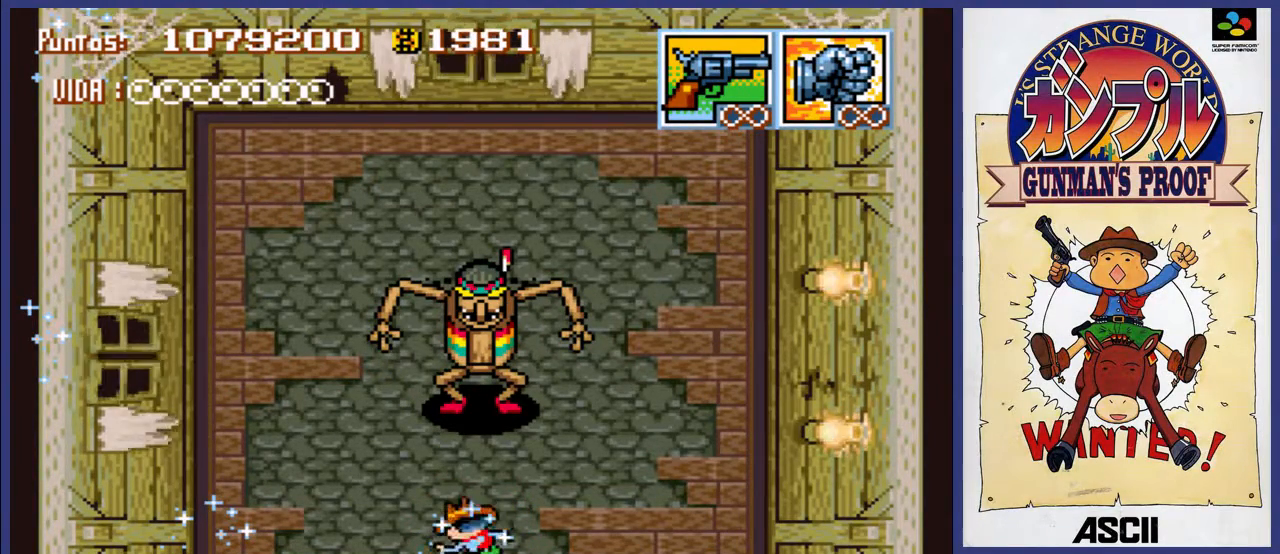
{"buttons": [], "events": [[67, "A", "up"], [67, "DPAD_UP", "up"], [133, "A", "down"], [200, "A", "up"], [267, "A", "down"], [267, "DPAD_UP", "down"], [333, "A", "up"], [400, "A", "down"], [433, "DPAD_UP", "up"], [500, "A", "up"]]}
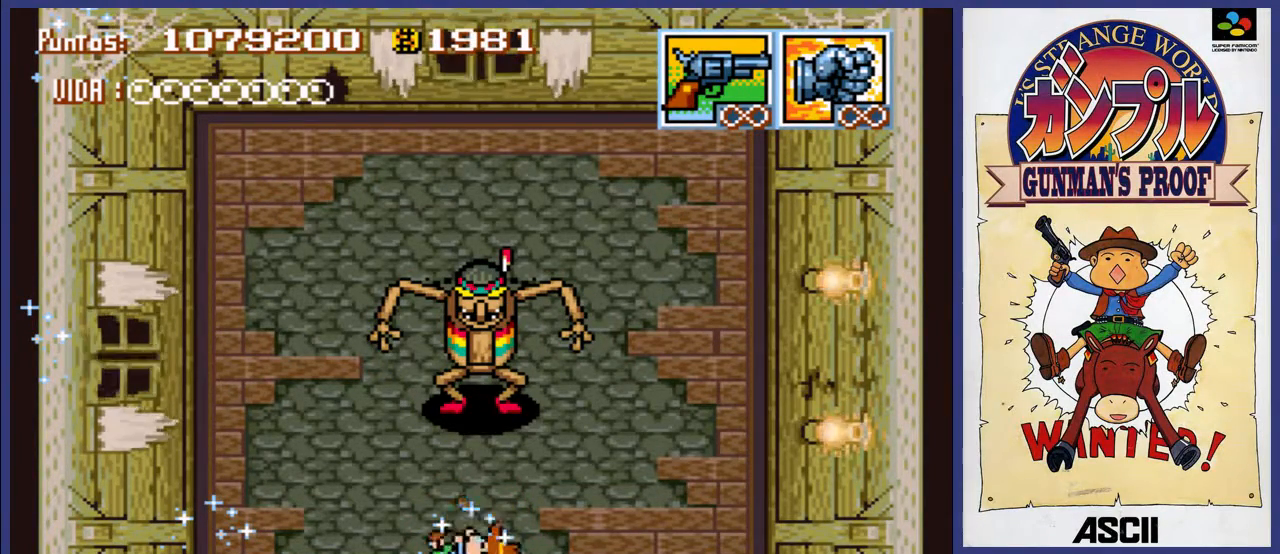
{"buttons": [], "events": [[67, "A", "down"], [167, "A", "up"], [200, "A", "down"], [267, "DPAD_UP", "down"], [300, "A", "up"], [433, "DPAD_UP", "up"]]}
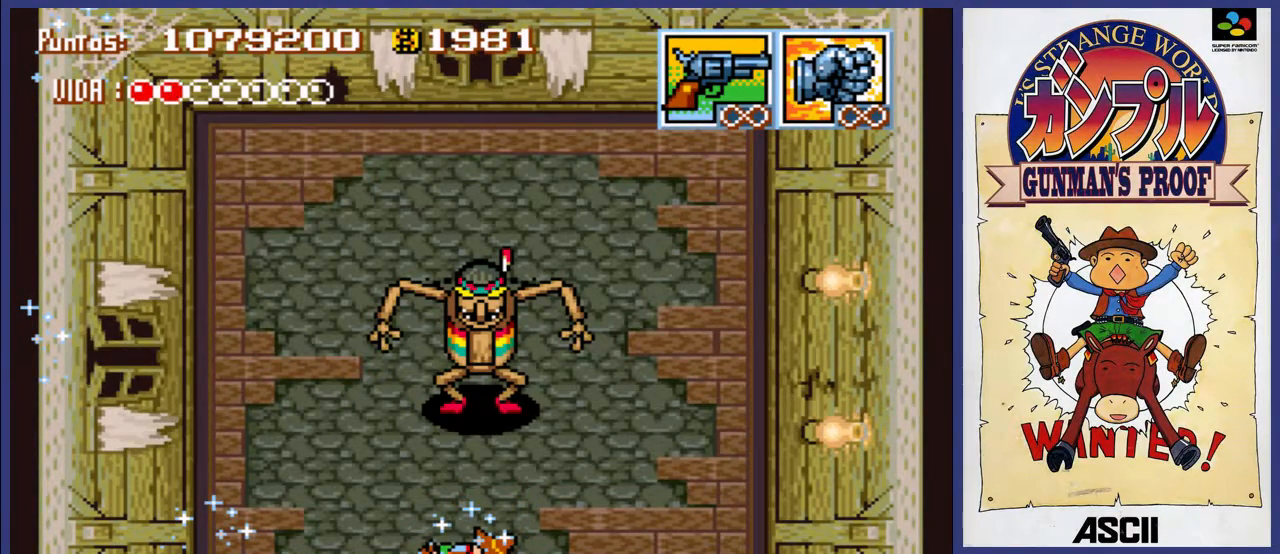
{"buttons": [], "events": [[100, "A", "down"], [167, "A", "up"], [267, "A", "down"], [300, "A", "up"], [400, "A", "down"], [467, "A", "up"]]}
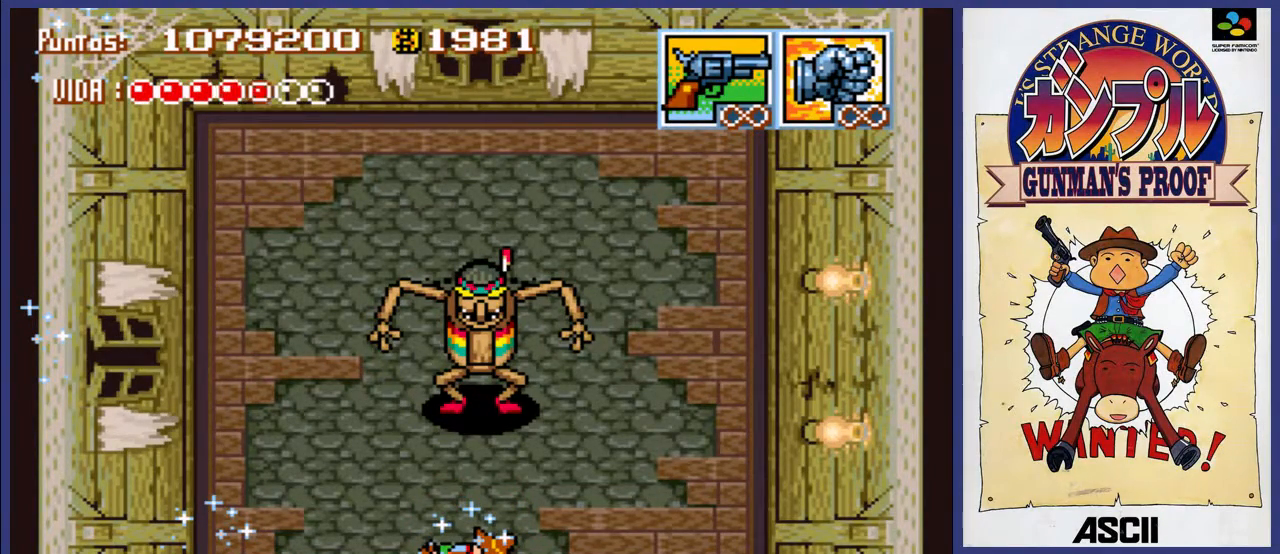
{"buttons": ["A"], "events": [[67, "A", "down"], [100, "A", "up"], [133, "A", "down"], [133, "DPAD_UP", "down"], [233, "A", "up"], [267, "DPAD_UP", "up"], [300, "A", "down"], [367, "A", "up"], [433, "A", "down"]]}
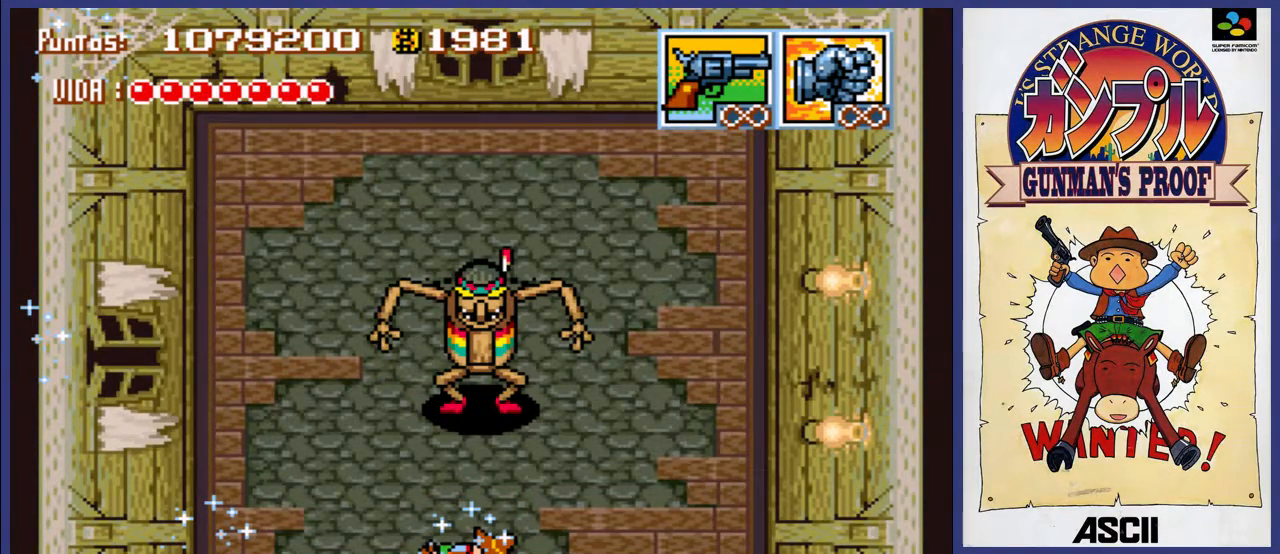
{"buttons": [], "events": [[50, "A", "up"], [117, "A", "down"], [150, "A", "up"], [217, "DPAD_UP", "down"], [250, "A", "down"], [283, "A", "up"], [383, "A", "down"], [383, "DPAD_UP", "up"], [450, "A", "up"]]}
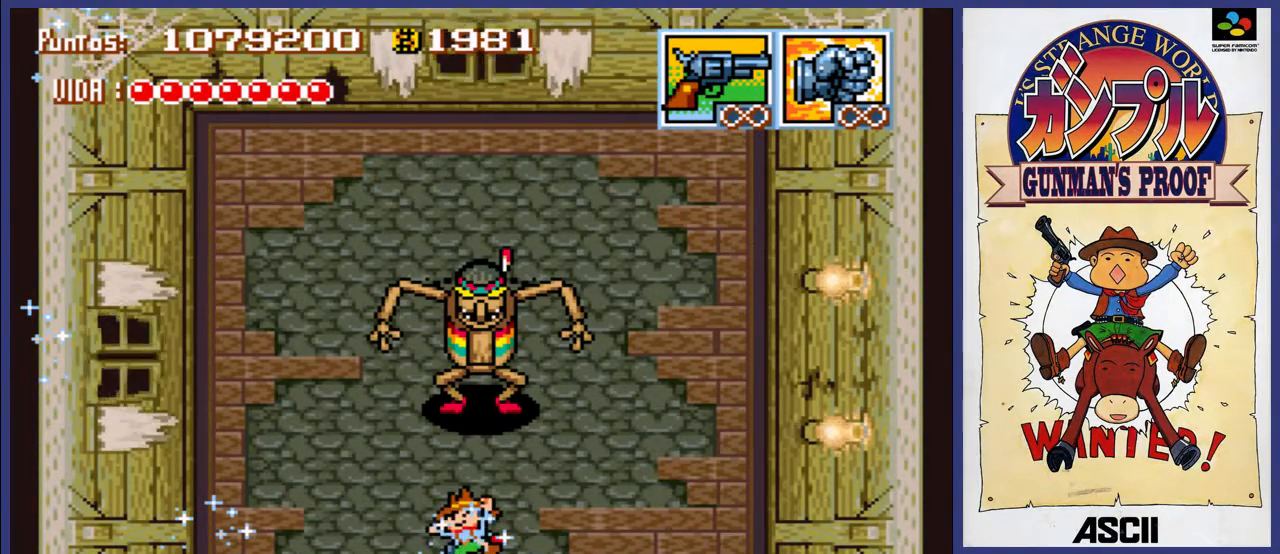
{"buttons": ["A"], "events": [[17, "A", "down"], [50, "DPAD_UP", "down"], [83, "A", "up"], [150, "A", "down"], [150, "DPAD_UP", "up"], [250, "A", "up"], [283, "A", "down"], [283, "DPAD_UP", "down"], [383, "A", "up"], [417, "DPAD_UP", "up"], [450, "A", "down"]]}
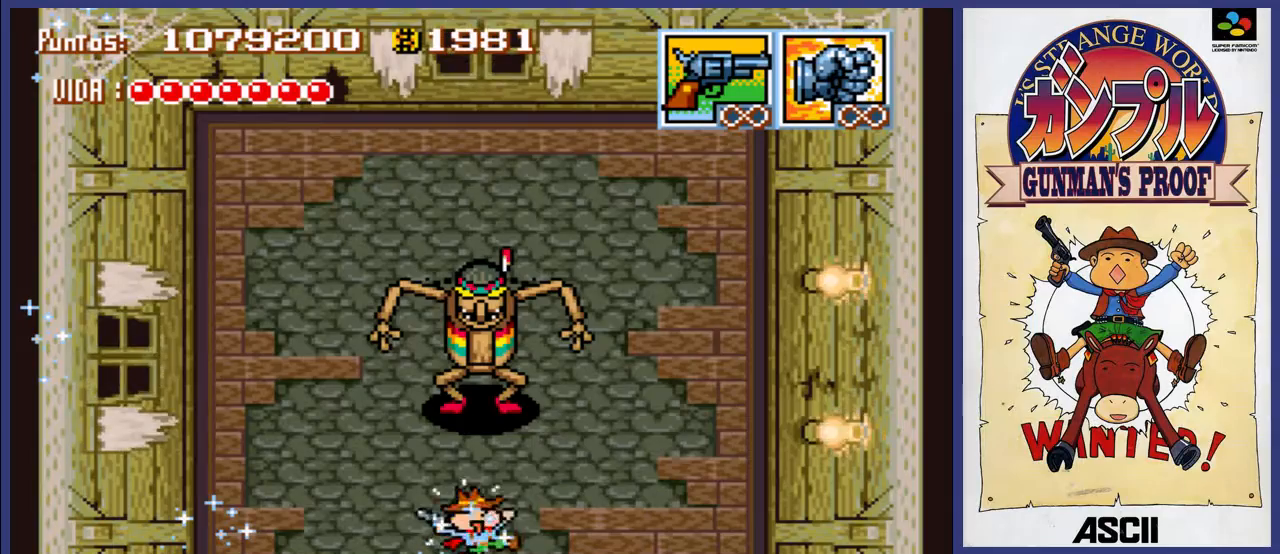
{"buttons": ["A", "DPAD_UP"], "events": [[17, "A", "up"], [50, "DPAD_UP", "down"], [83, "A", "down"], [150, "A", "up"], [183, "DPAD_UP", "up"], [217, "A", "down"], [317, "A", "up"], [383, "A", "down"], [417, "A", "up"], [450, "DPAD_UP", "down"], [483, "A", "down"]]}
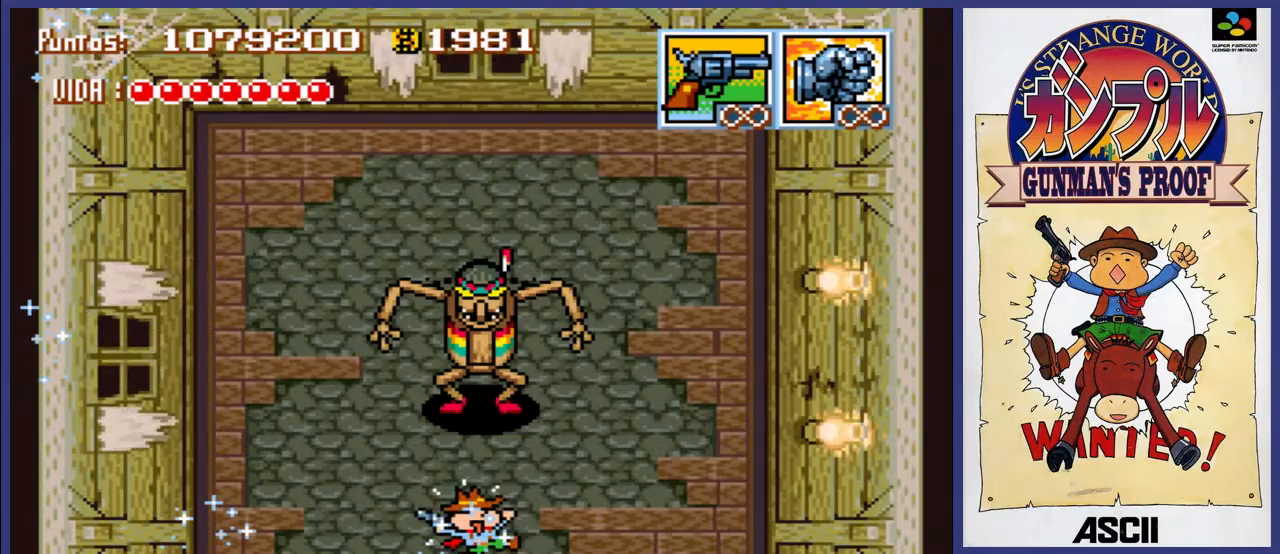
{"buttons": [], "events": [[50, "A", "up"], [83, "DPAD_UP", "up"], [150, "A", "down"], [217, "A", "up"], [250, "DPAD_UP", "down"], [283, "A", "down"], [317, "DPAD_UP", "up"], [350, "A", "up"], [417, "A", "down"], [483, "A", "up"]]}
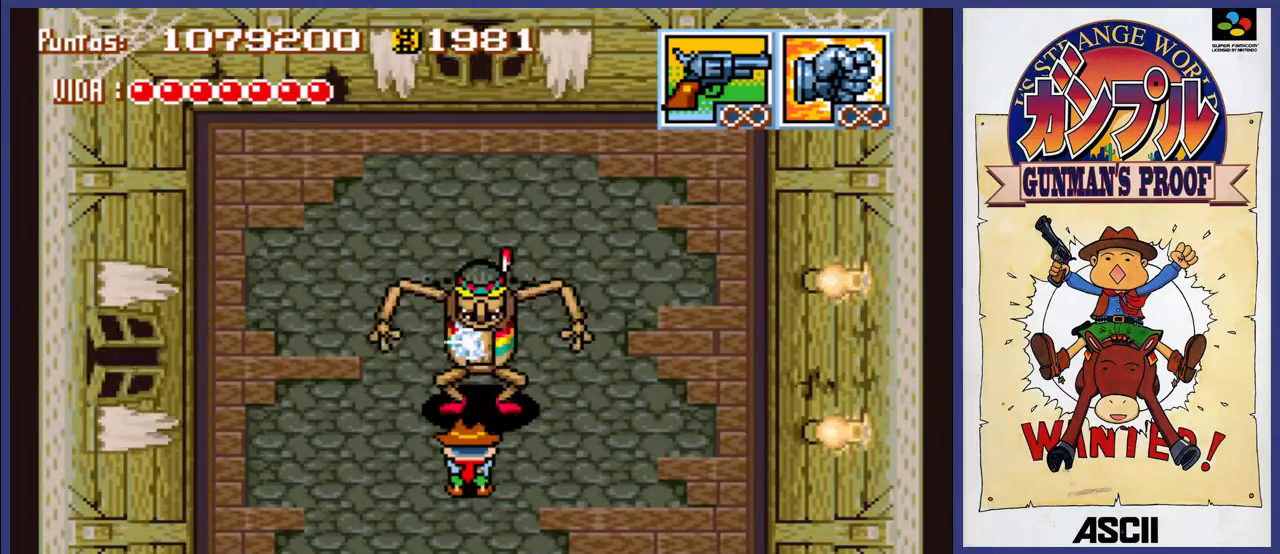
{"buttons": ["A"], "events": [[50, "A", "down"], [150, "A", "up"], [183, "A", "down"], [283, "A", "up"], [350, "A", "down"], [417, "A", "up"], [500, "A", "down"]]}
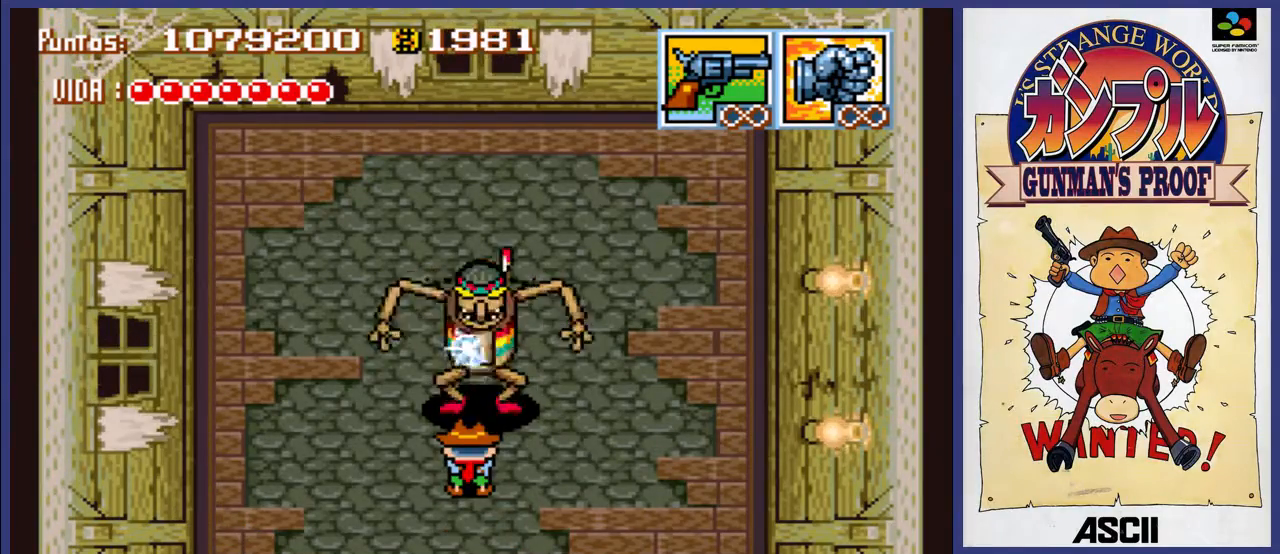
{"buttons": [], "events": [[67, "A", "up"], [133, "A", "down"], [200, "A", "up"], [267, "A", "down"], [333, "A", "up"], [400, "A", "down"], [500, "A", "up"]]}
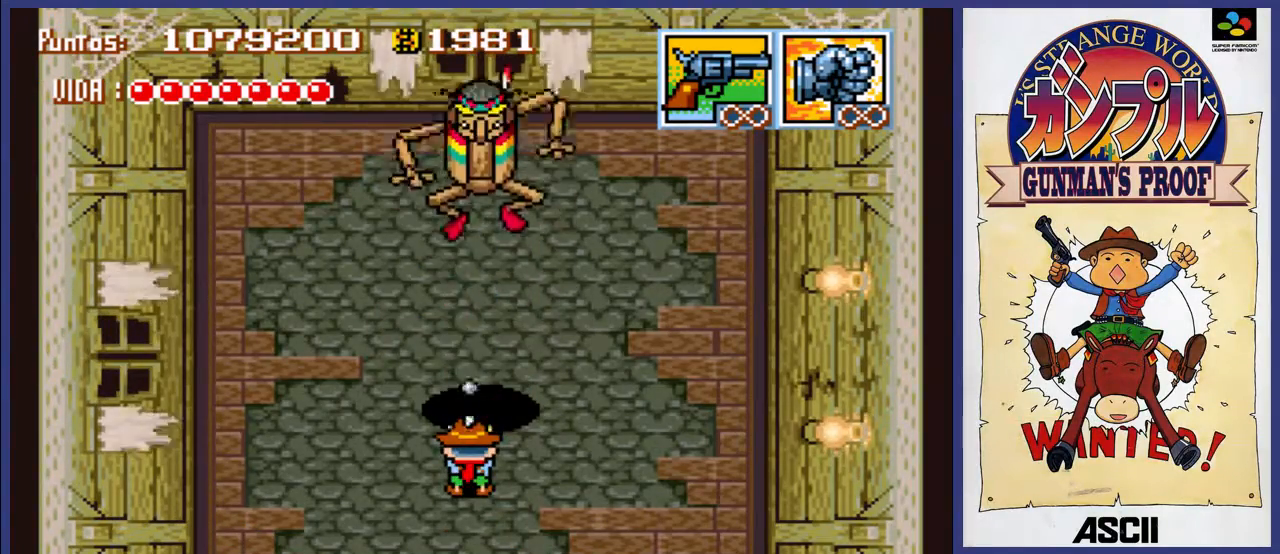
{"buttons": ["A", "DPAD_LEFT"], "events": [[33, "A", "down"], [133, "A", "up"], [167, "A", "down"], [167, "DPAD_LEFT", "down"]]}
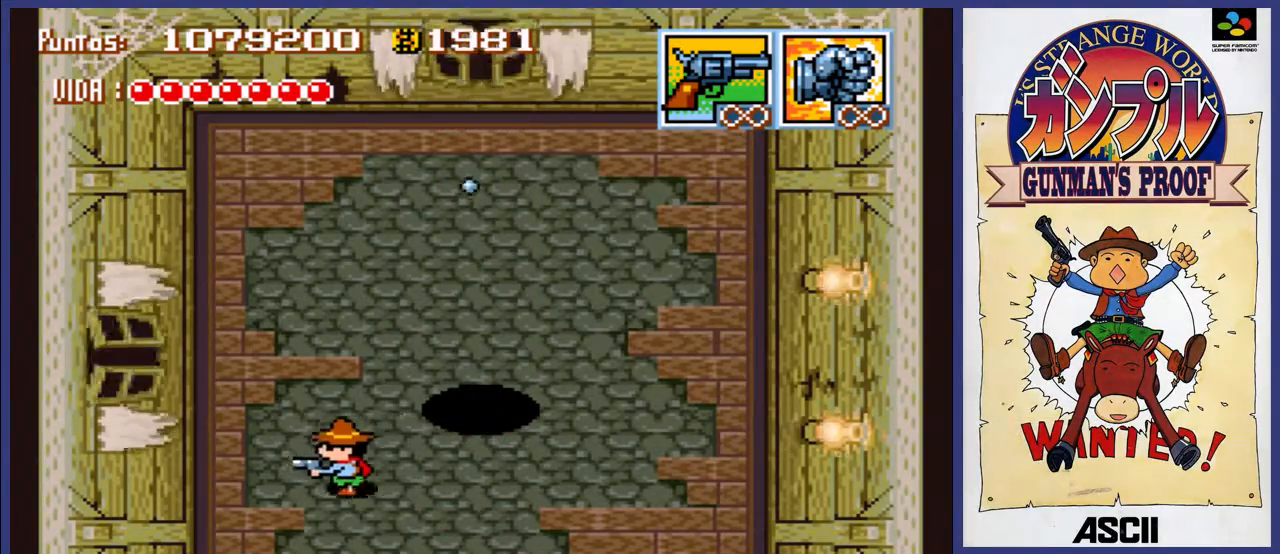
{"buttons": ["A"], "events": [[83, "DPAD_LEFT", "up"]]}
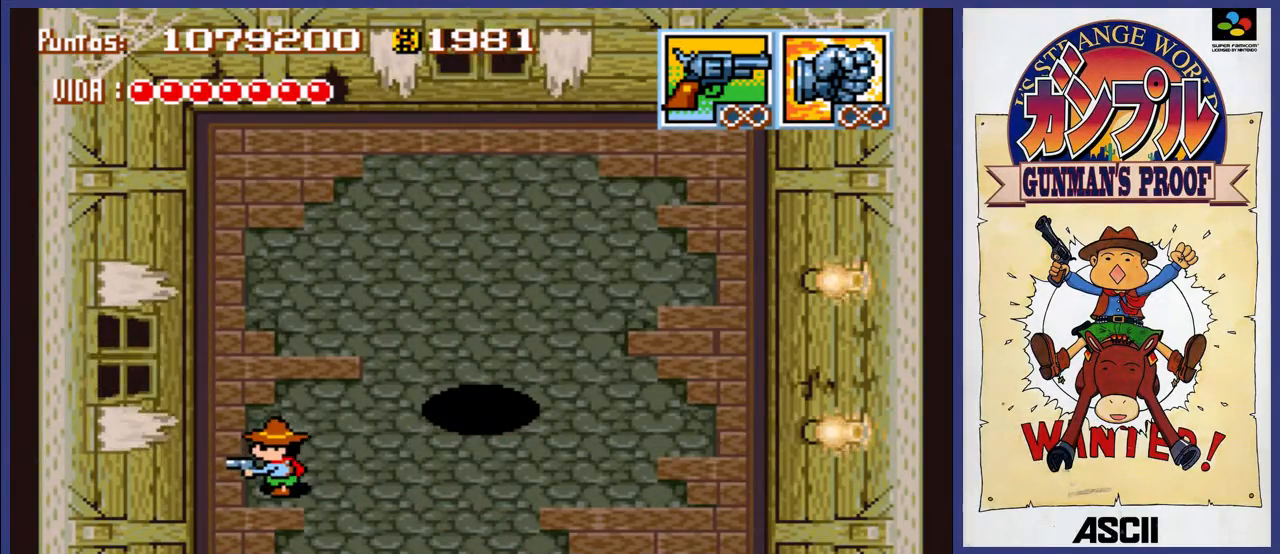
{"buttons": ["A", "DPAD_UP"], "events": [[17, "DPAD_UP", "down"]]}
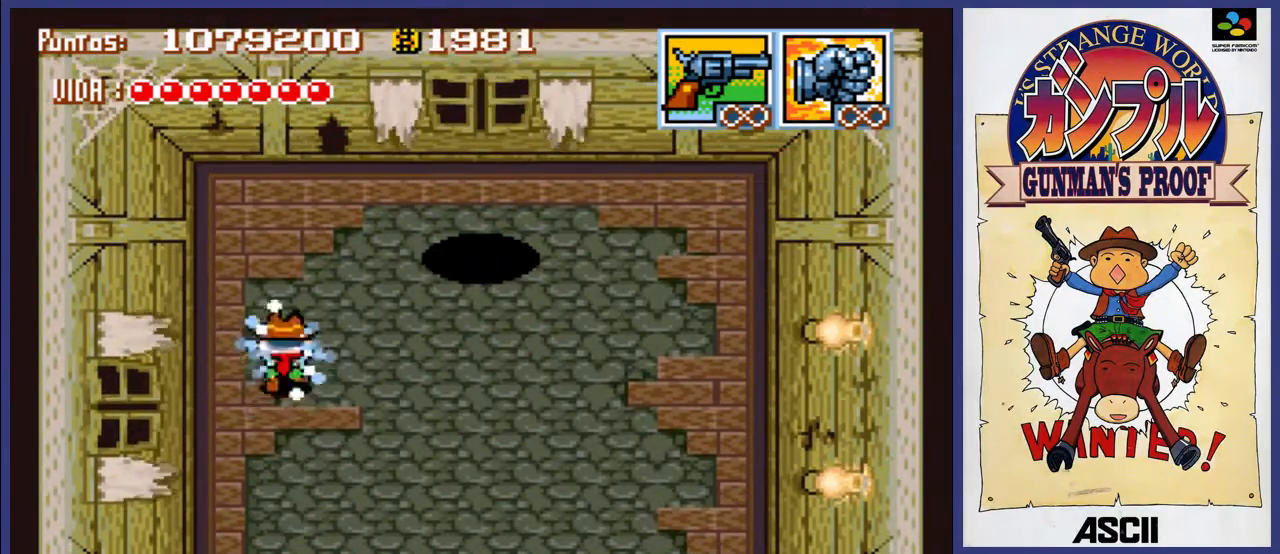
{"buttons": ["A", "DPAD_DOWN", "DPAD_RIGHT"], "events": [[117, "DPAD_UP", "up"], [150, "DPAD_DOWN", "down"], [483, "DPAD_RIGHT", "down"]]}